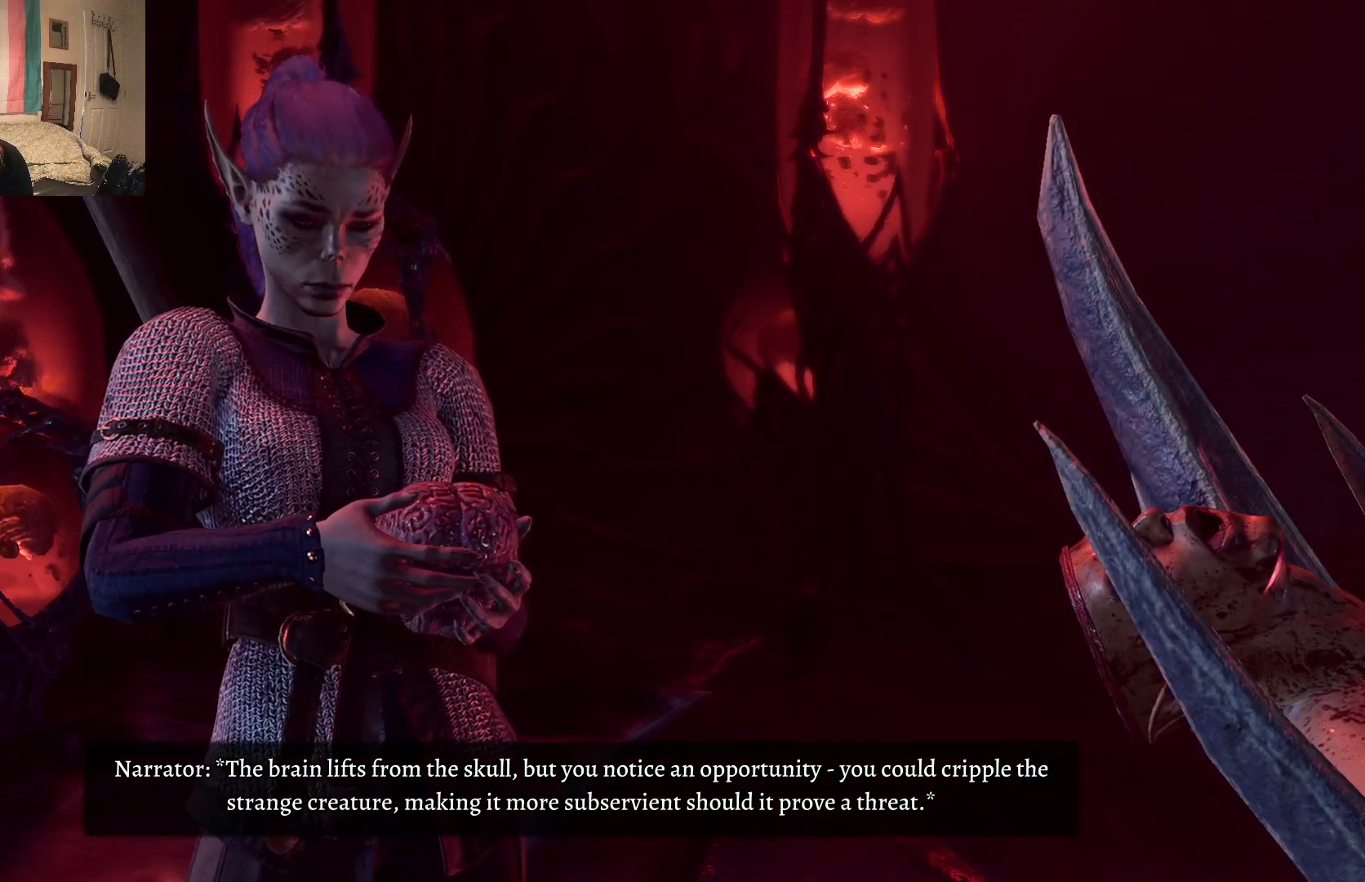
Gameplay with a controller (Xbox layout); each line is a JSON object with the inputs held at the frame after it. "events" lists button and stick changes between this image and that frame as [ms after this image, input, new state], when the widget could be followed in between.
{"buttons": [], "left_stick": "center", "right_stick": "down-right", "events": [[233, "right_stick", "left"], [367, "right_stick", "up"], [483, "right_stick", "down-right"]]}
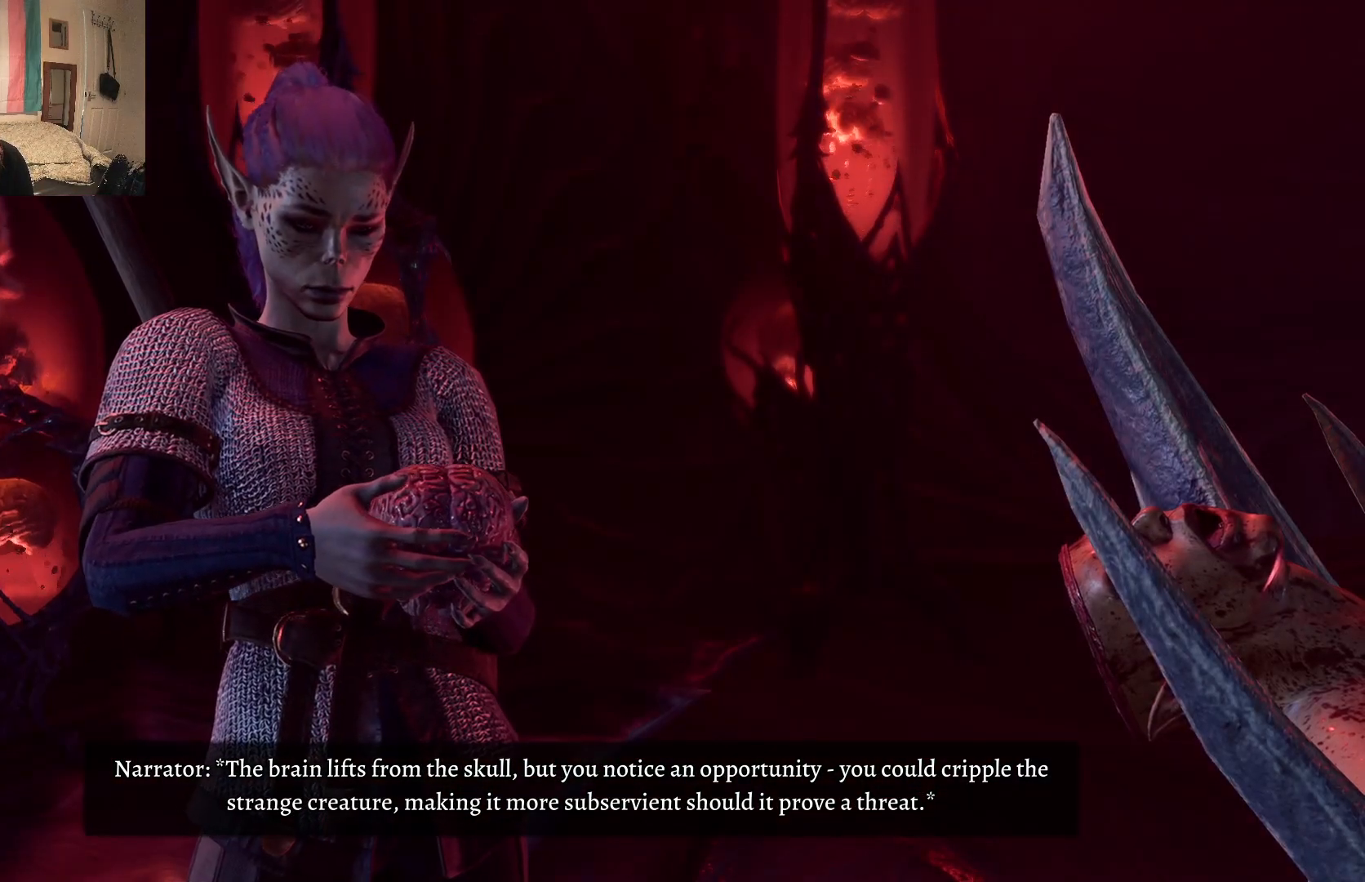
{"buttons": [], "left_stick": "center", "right_stick": "down", "events": [[17, "right_stick", "down"], [150, "right_stick", "left"], [267, "right_stick", "up"], [350, "right_stick", "right"], [450, "right_stick", "down"]]}
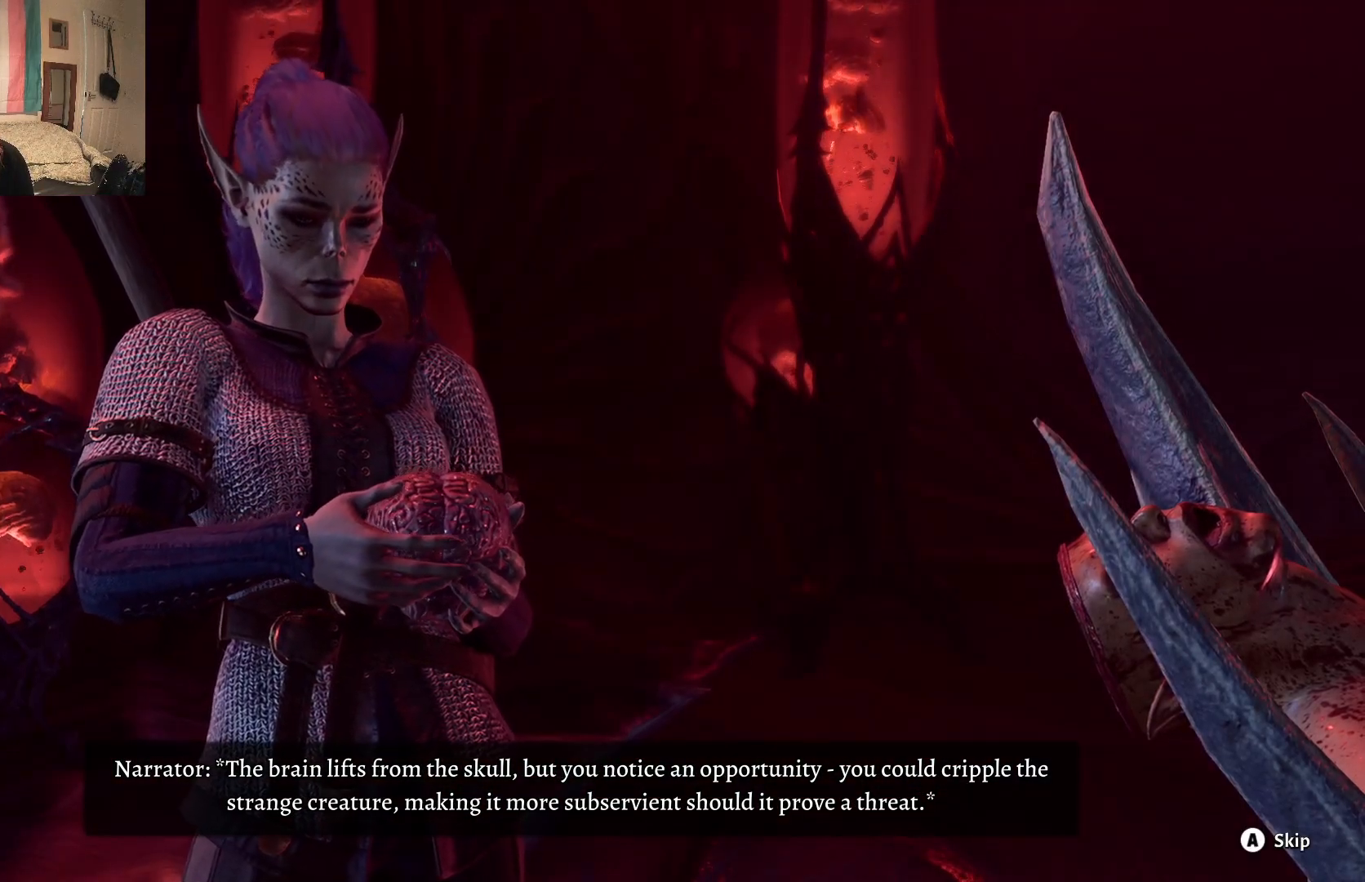
{"buttons": [], "left_stick": "center", "right_stick": "up", "events": [[17, "right_stick", "left"], [100, "right_stick", "up"], [200, "right_stick", "right"], [317, "right_stick", "down"], [383, "right_stick", "left"], [500, "right_stick", "up"]]}
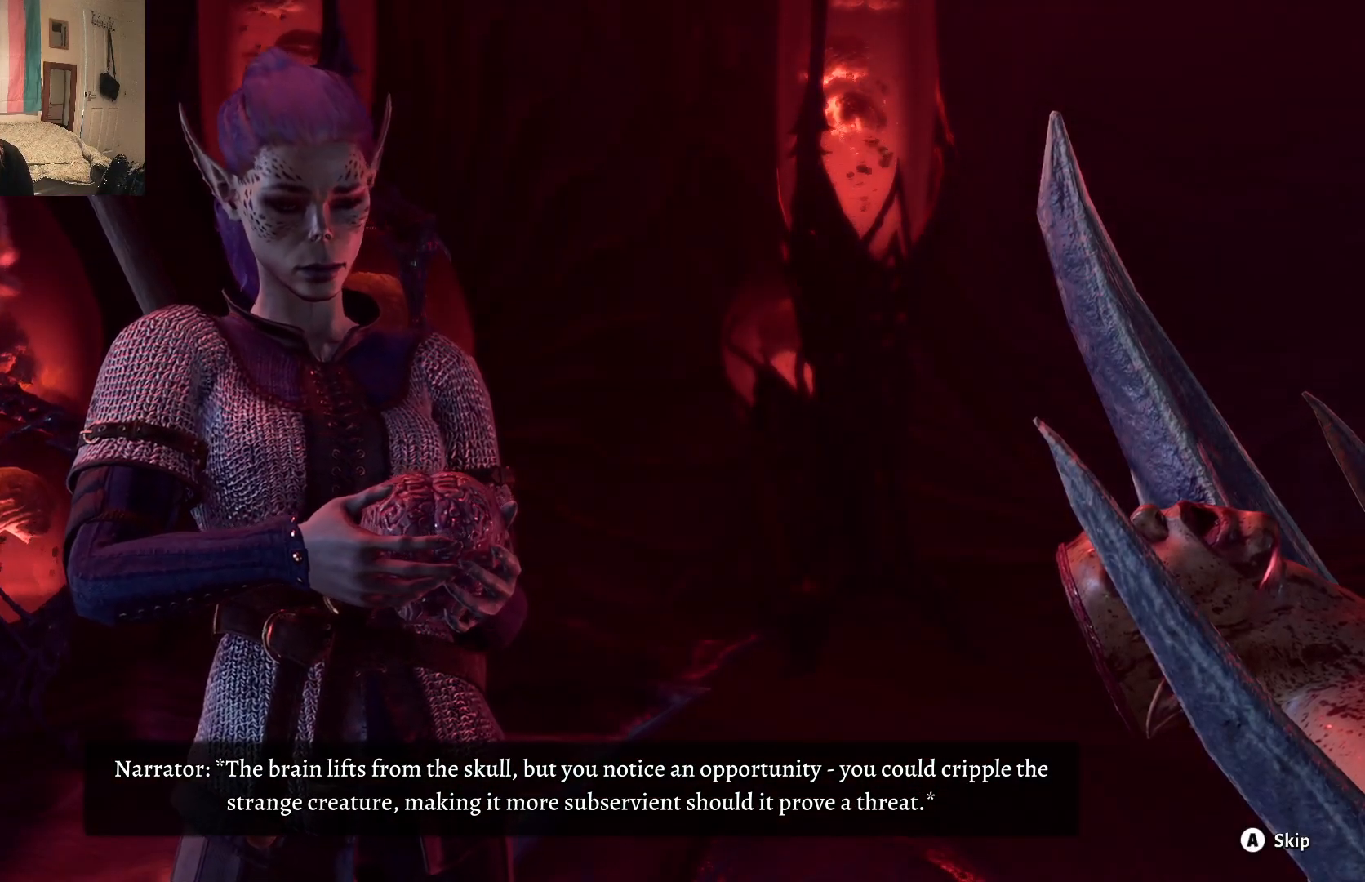
{"buttons": [], "left_stick": "center", "right_stick": "center", "events": [[17, "right_stick", "center"]]}